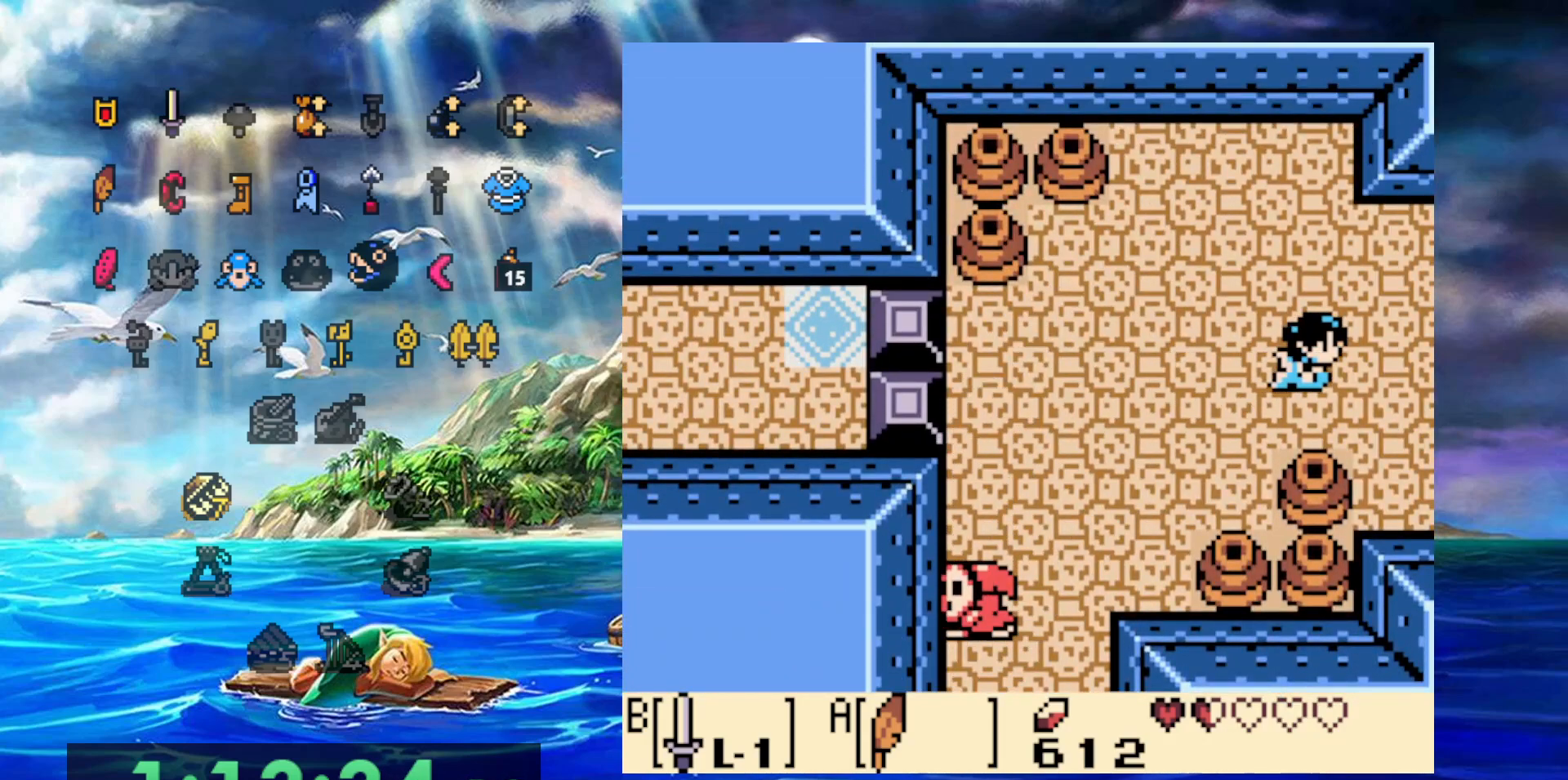
Gameplay with a controller (Nintendo layout); each line is a JSON object with the inputs held at the frame after it (dt_ms = milliseconds from this image to that frame). "events" lists button and stick changes between this image and that frame as [ms after this image, input, new state], when the widget could be followed in between. Not read: DPAD_DOWN DPAD_LEFT DPAD_UP L3 R3.
{"dt_ms": 500, "buttons": ["DPAD_RIGHT"], "events": []}
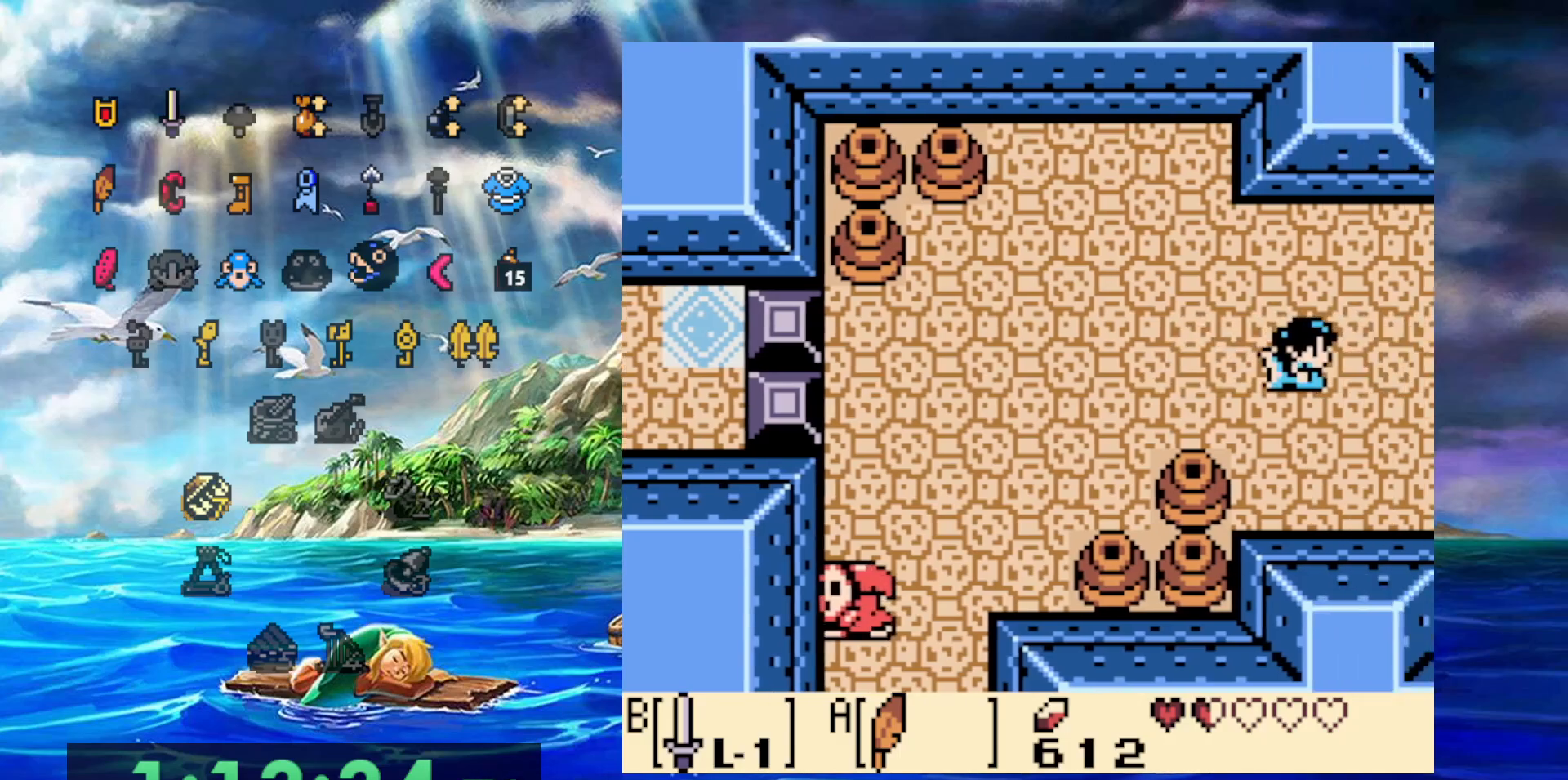
{"dt_ms": 500, "buttons": ["DPAD_RIGHT"], "events": []}
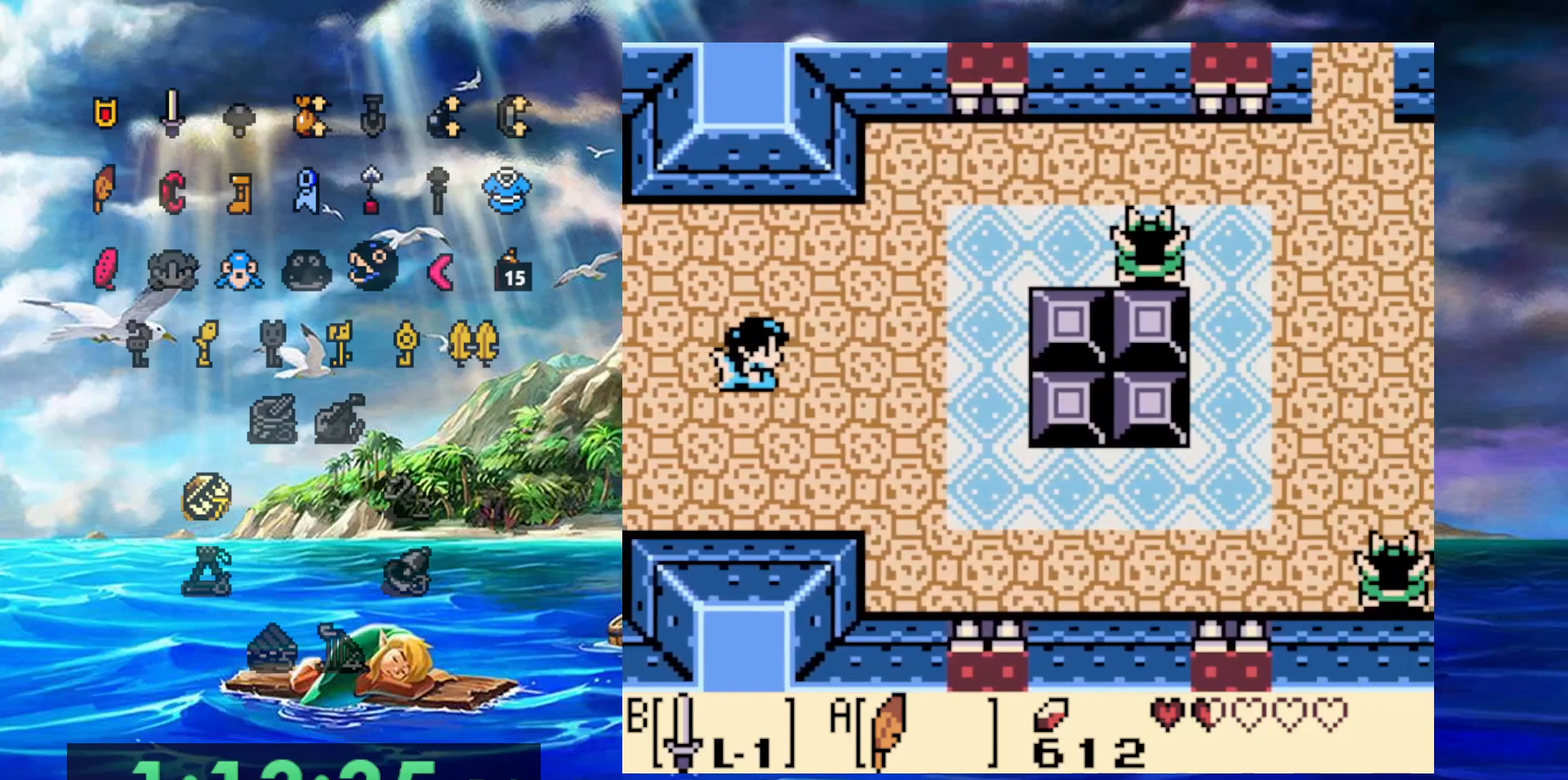
{"dt_ms": 500, "buttons": ["DPAD_RIGHT"], "events": []}
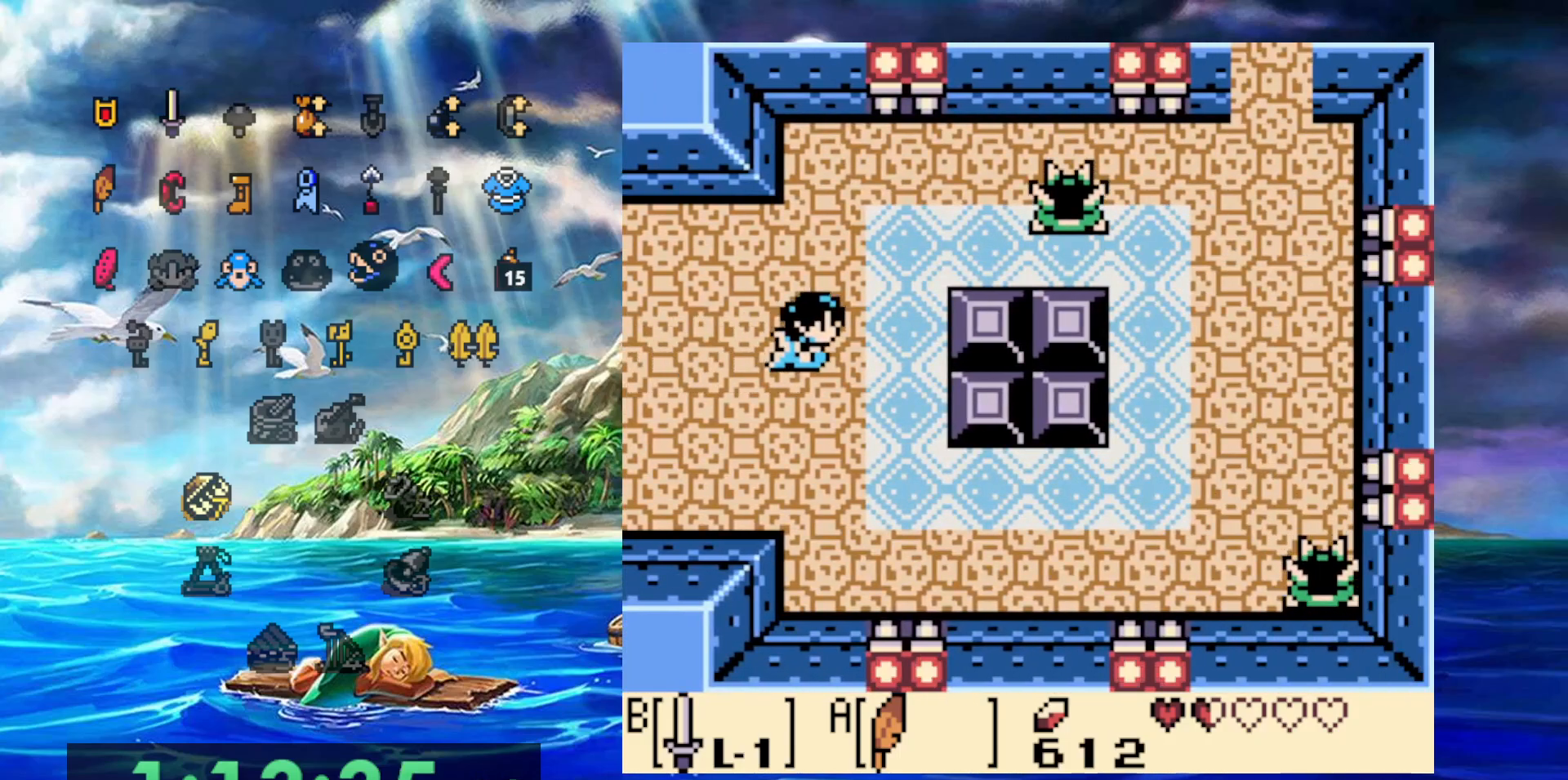
{"dt_ms": 500, "buttons": ["DPAD_RIGHT"], "events": []}
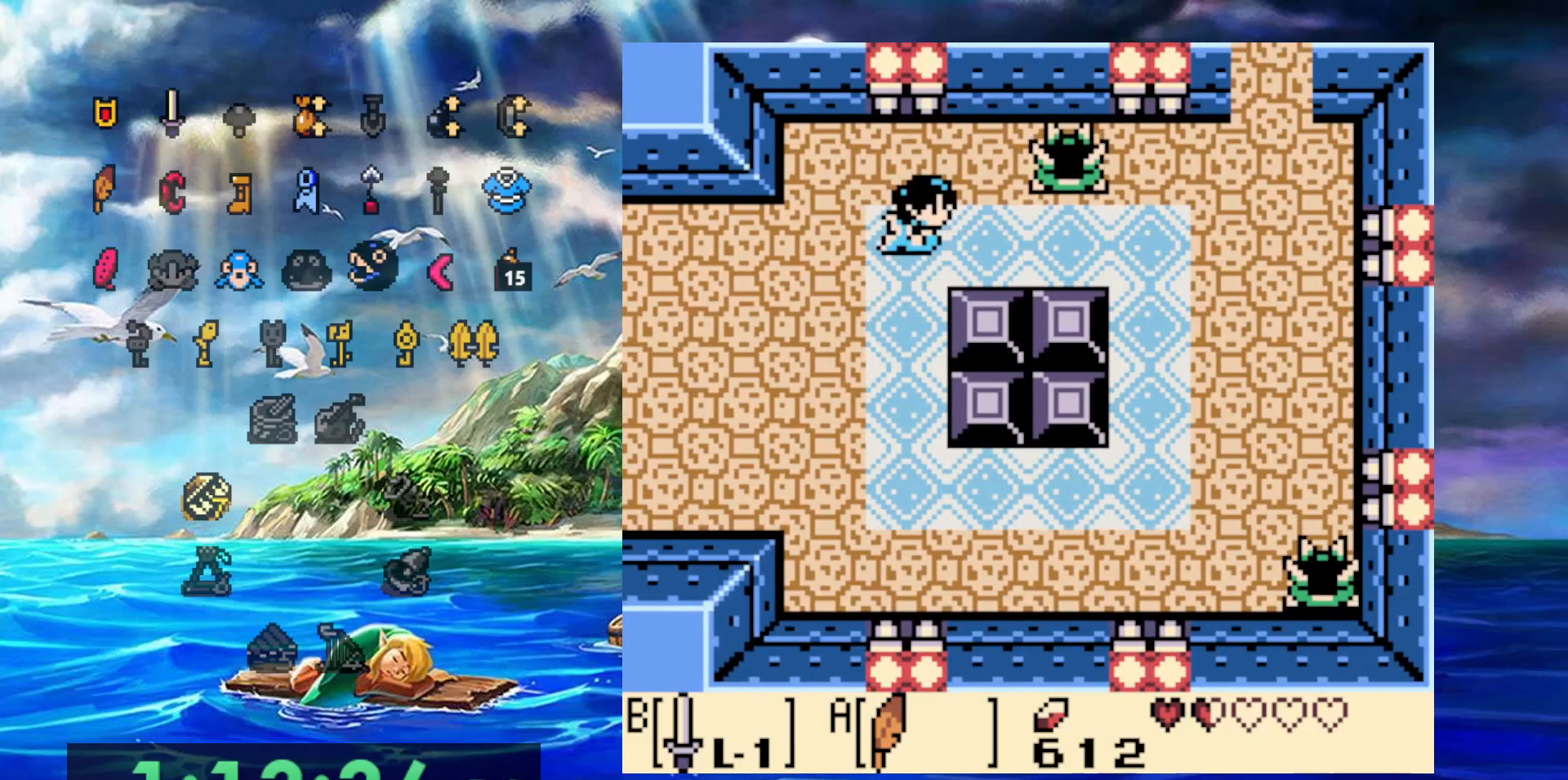
{"dt_ms": 500, "buttons": ["A", "DPAD_RIGHT"], "events": [[267, "A", "down"]]}
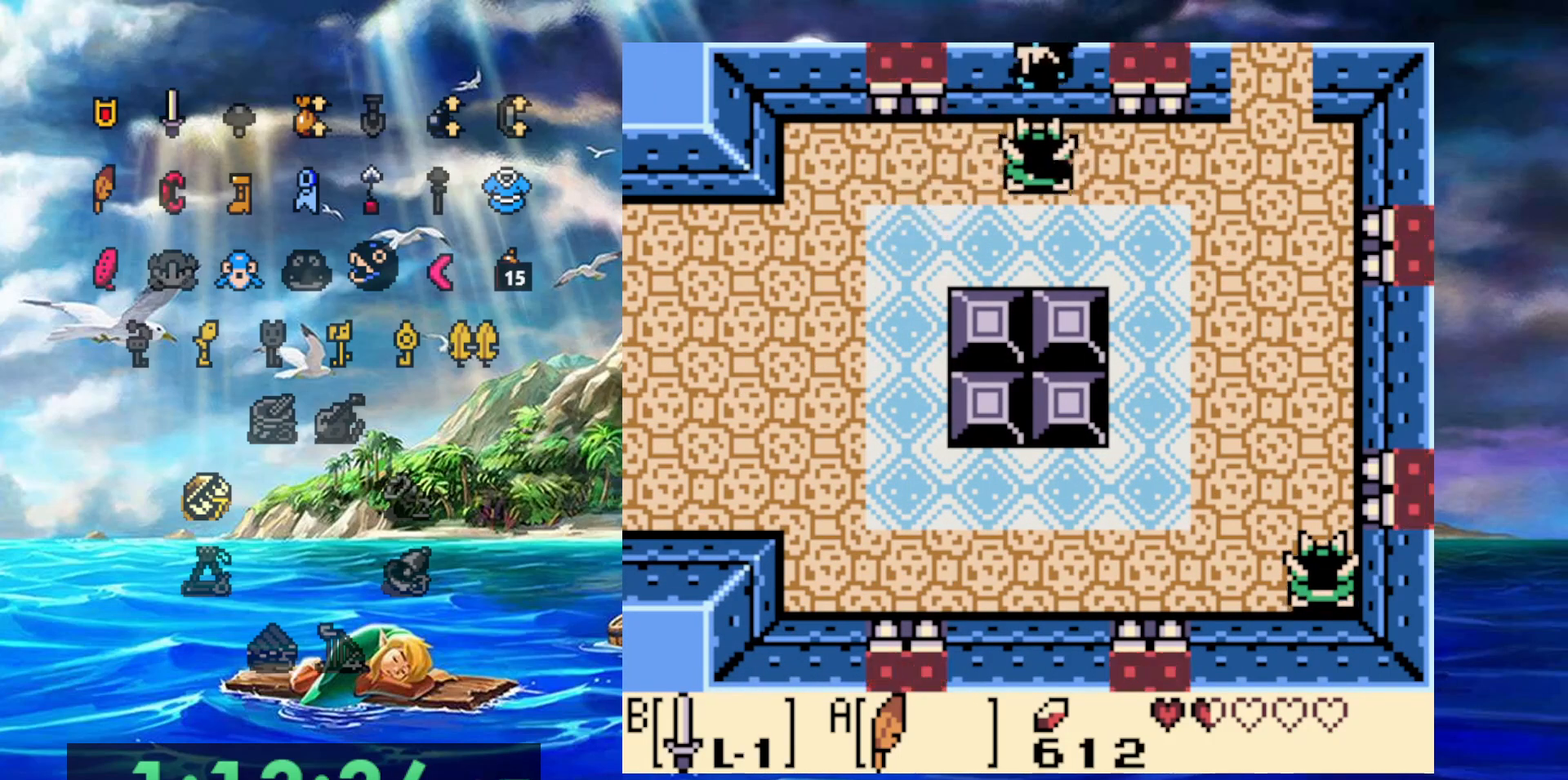
{"dt_ms": 500, "buttons": ["DPAD_RIGHT"], "events": [[250, "A", "up"]]}
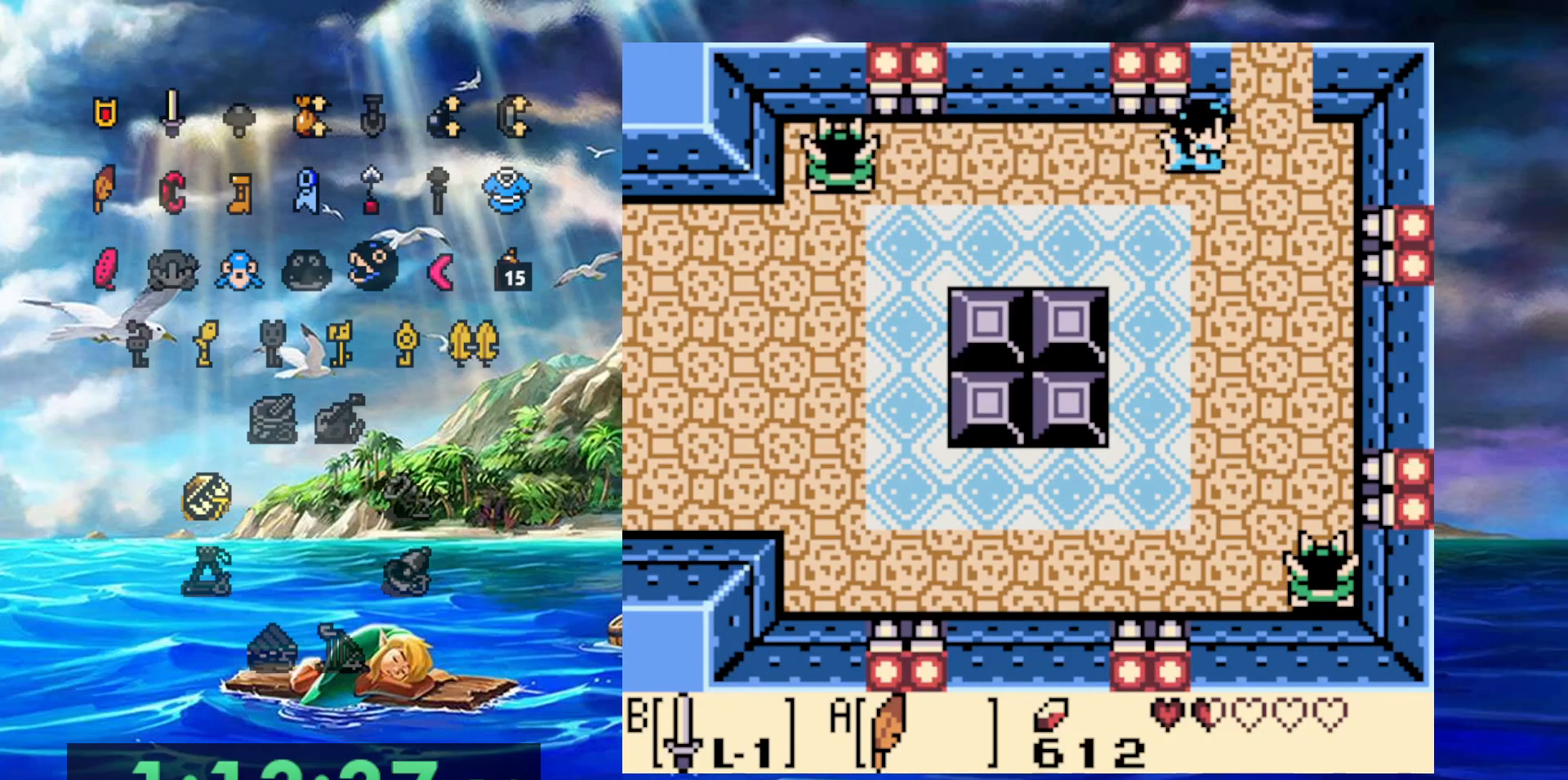
{"dt_ms": 500, "buttons": [], "events": [[300, "DPAD_RIGHT", "up"]]}
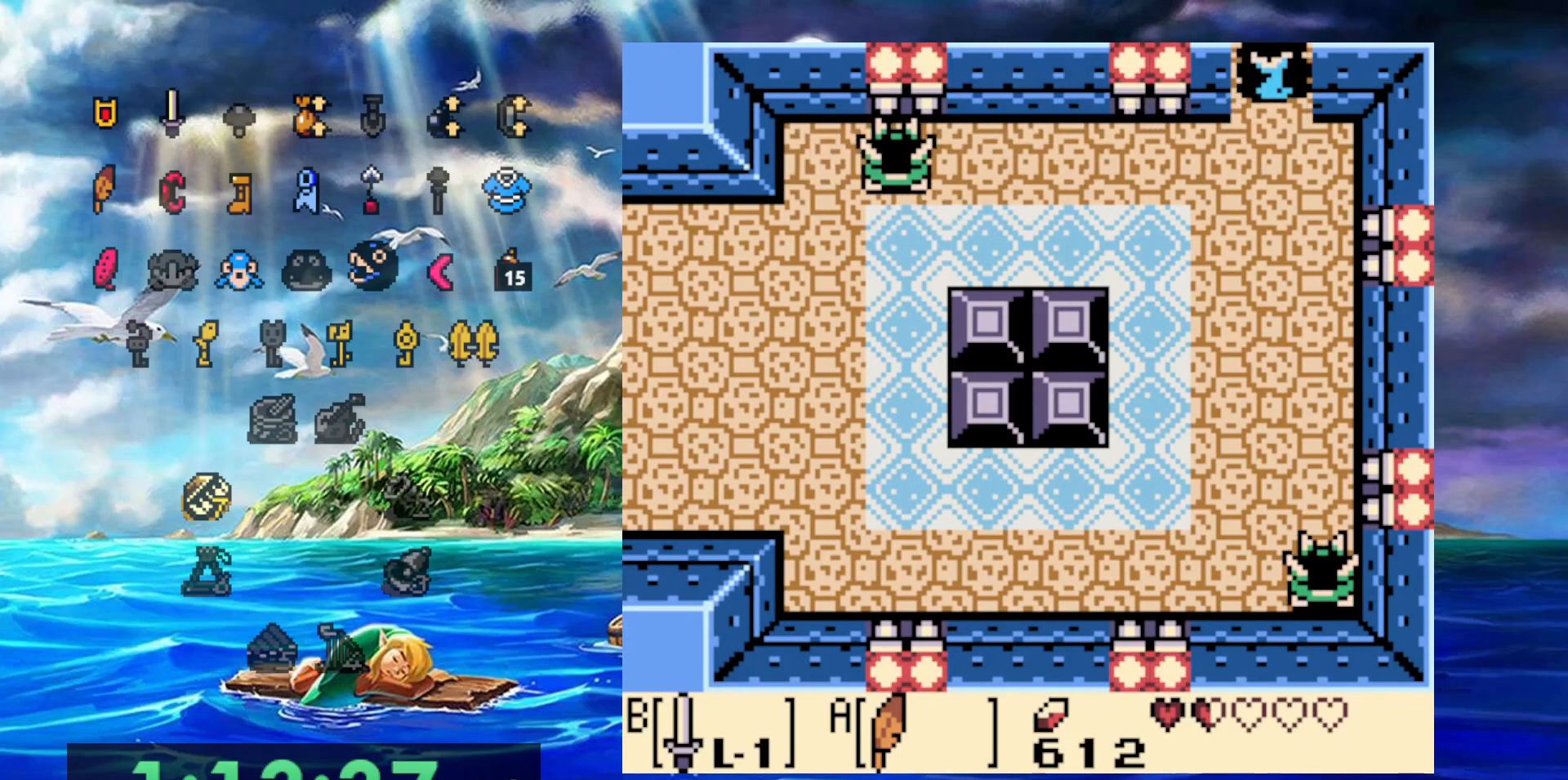
{"dt_ms": 500, "buttons": [], "events": []}
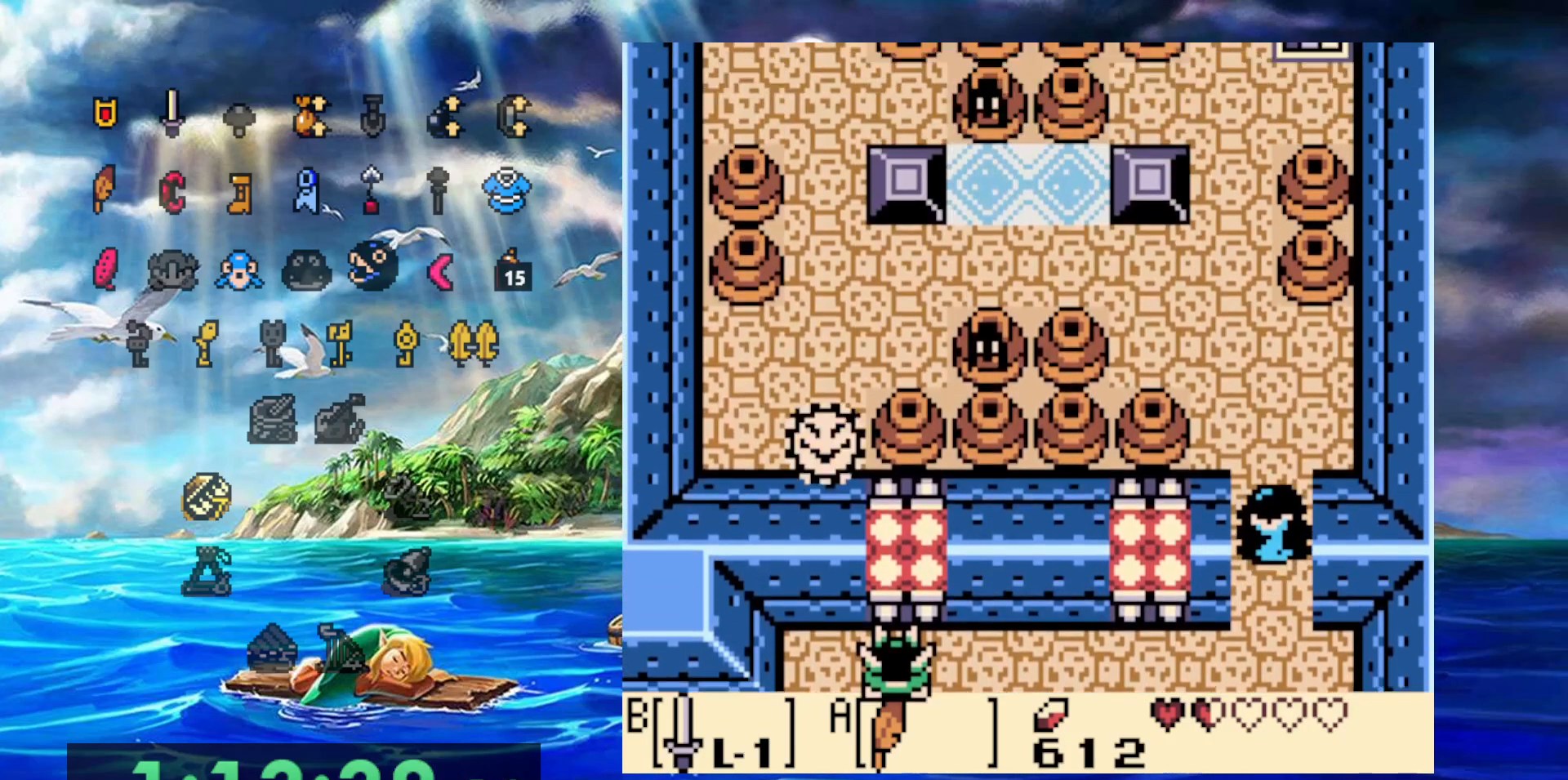
{"dt_ms": 500, "buttons": [], "events": []}
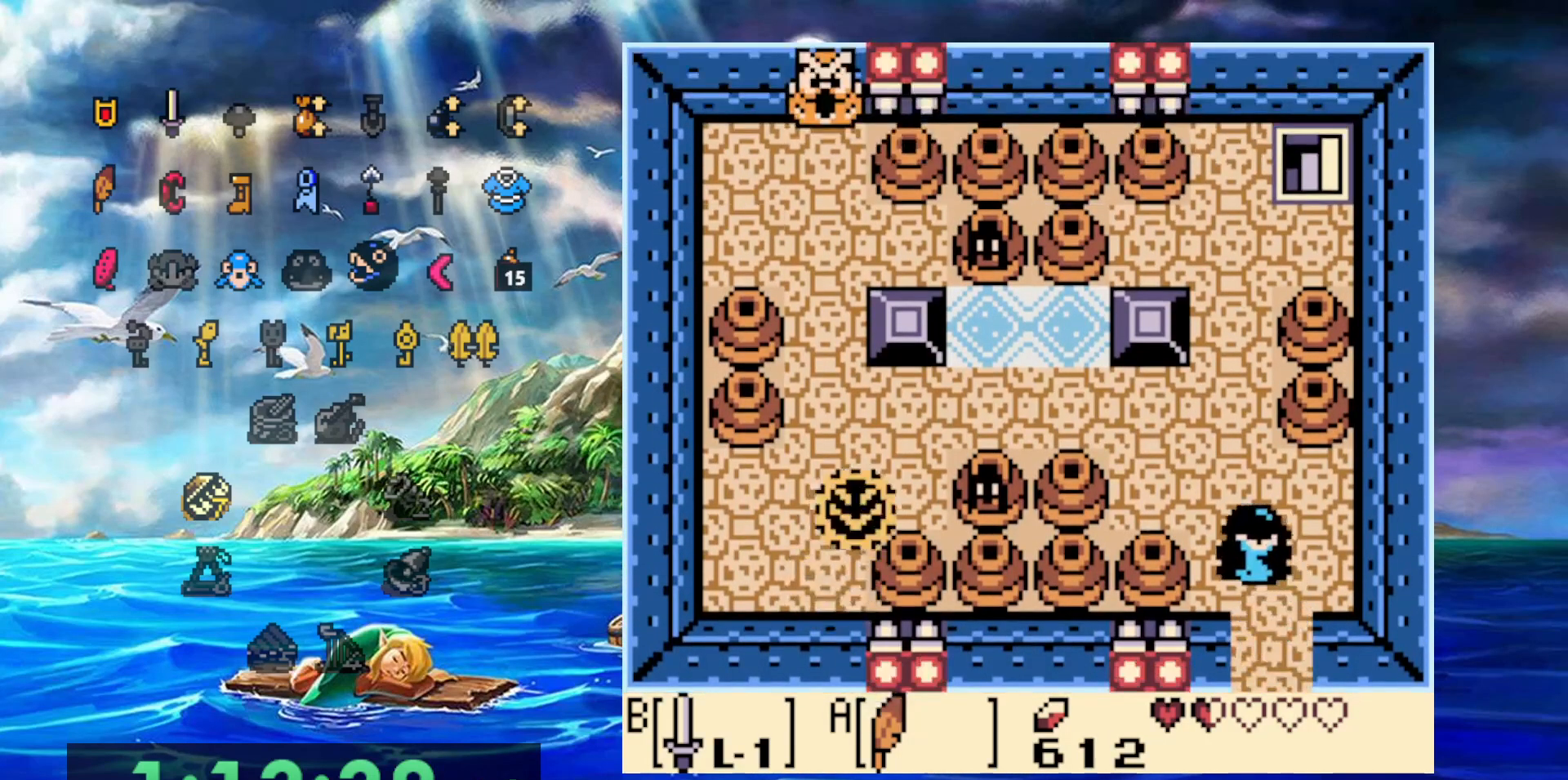
{"dt_ms": 500, "buttons": [], "events": []}
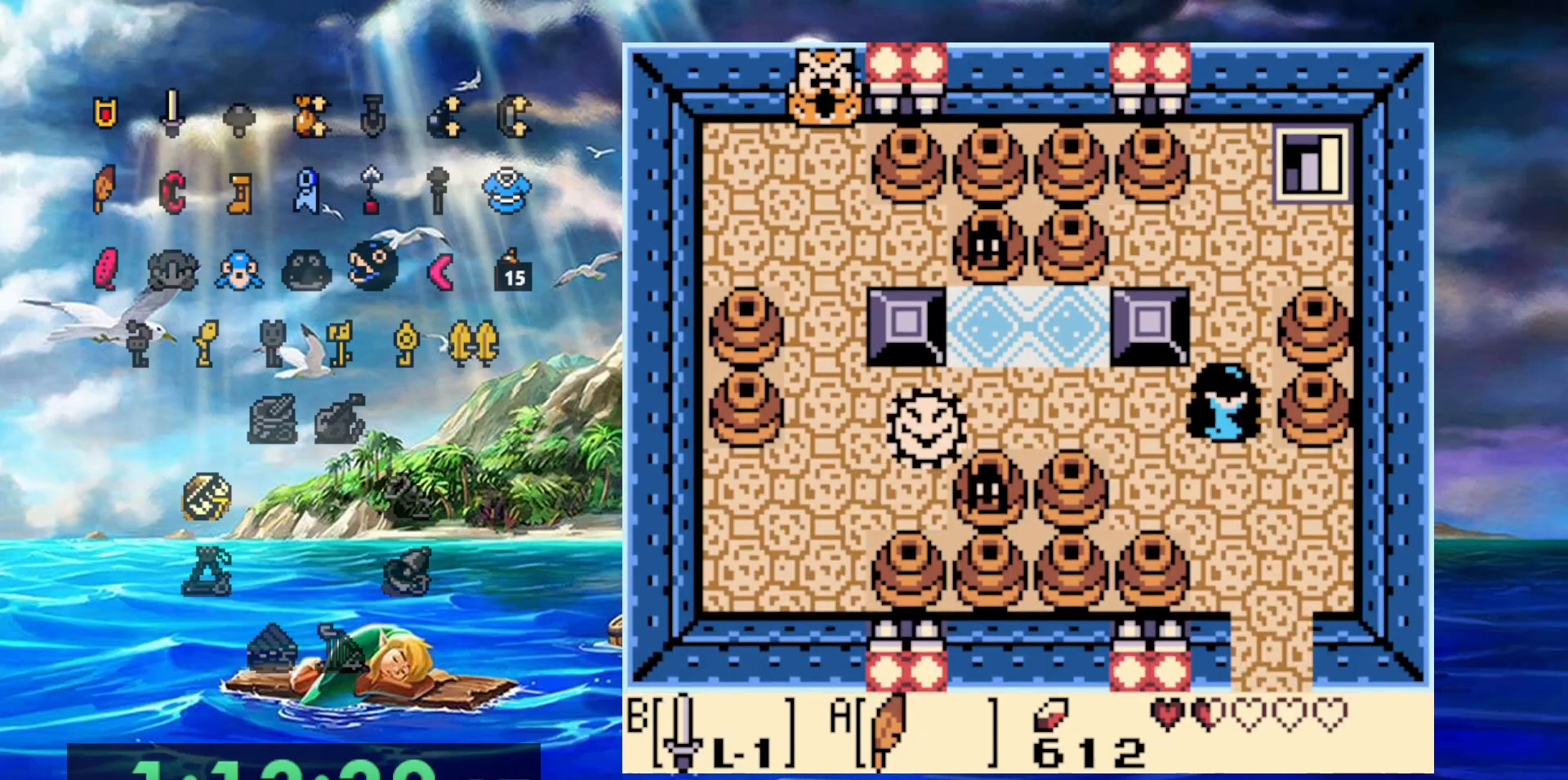
{"dt_ms": 1000, "buttons": []}
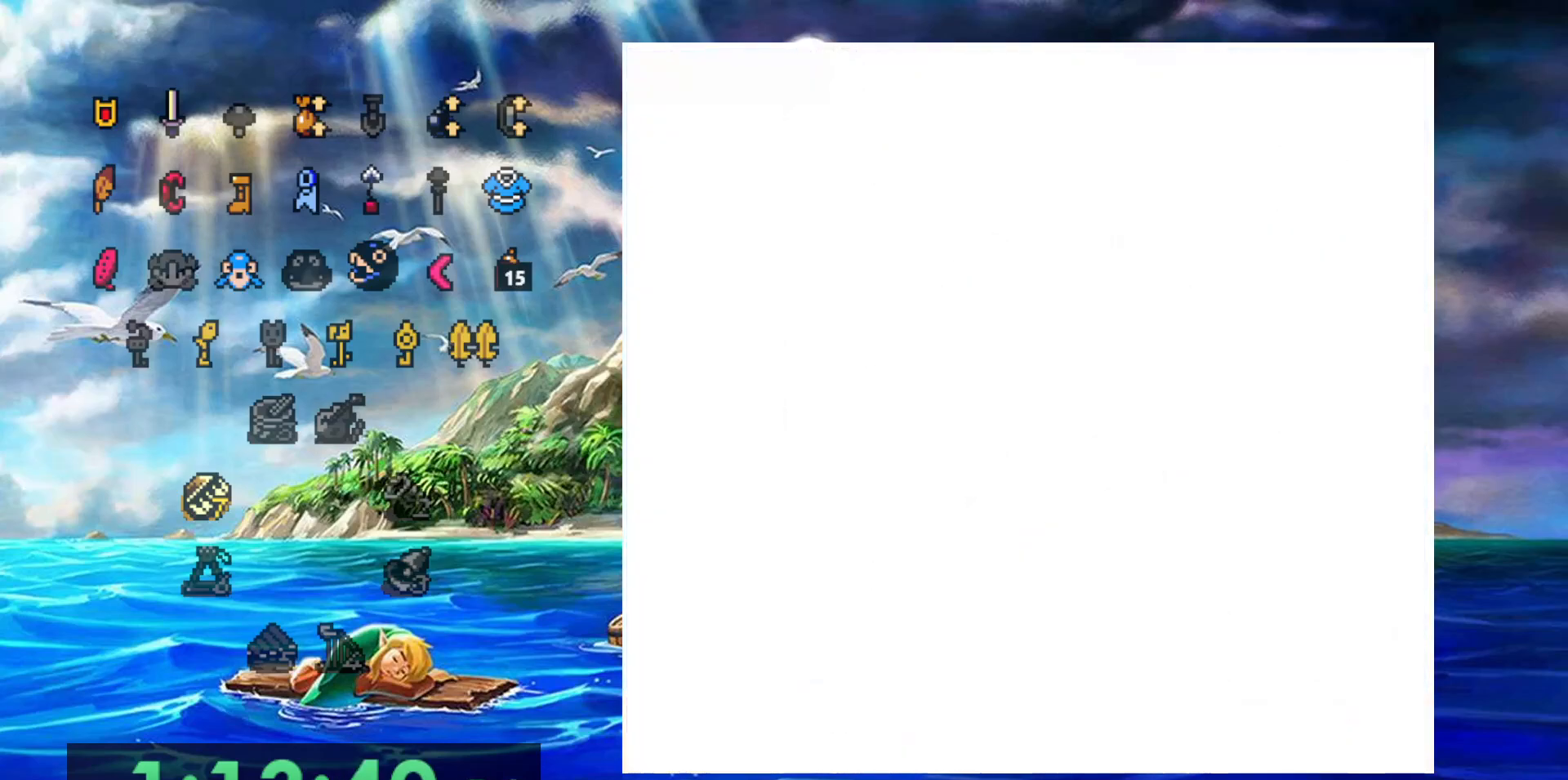
{"dt_ms": 500, "buttons": [], "events": []}
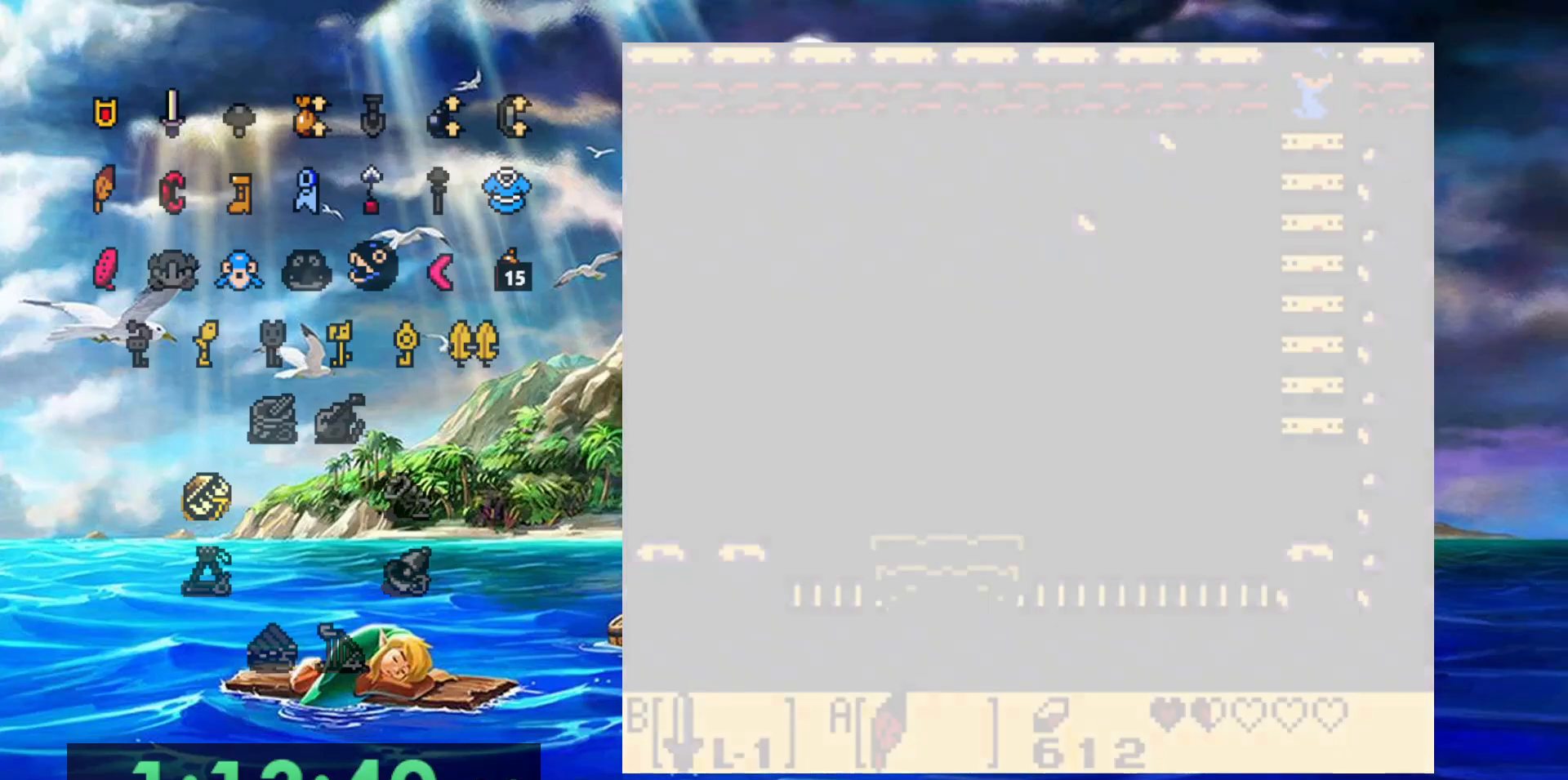
{"dt_ms": 500, "buttons": [], "events": []}
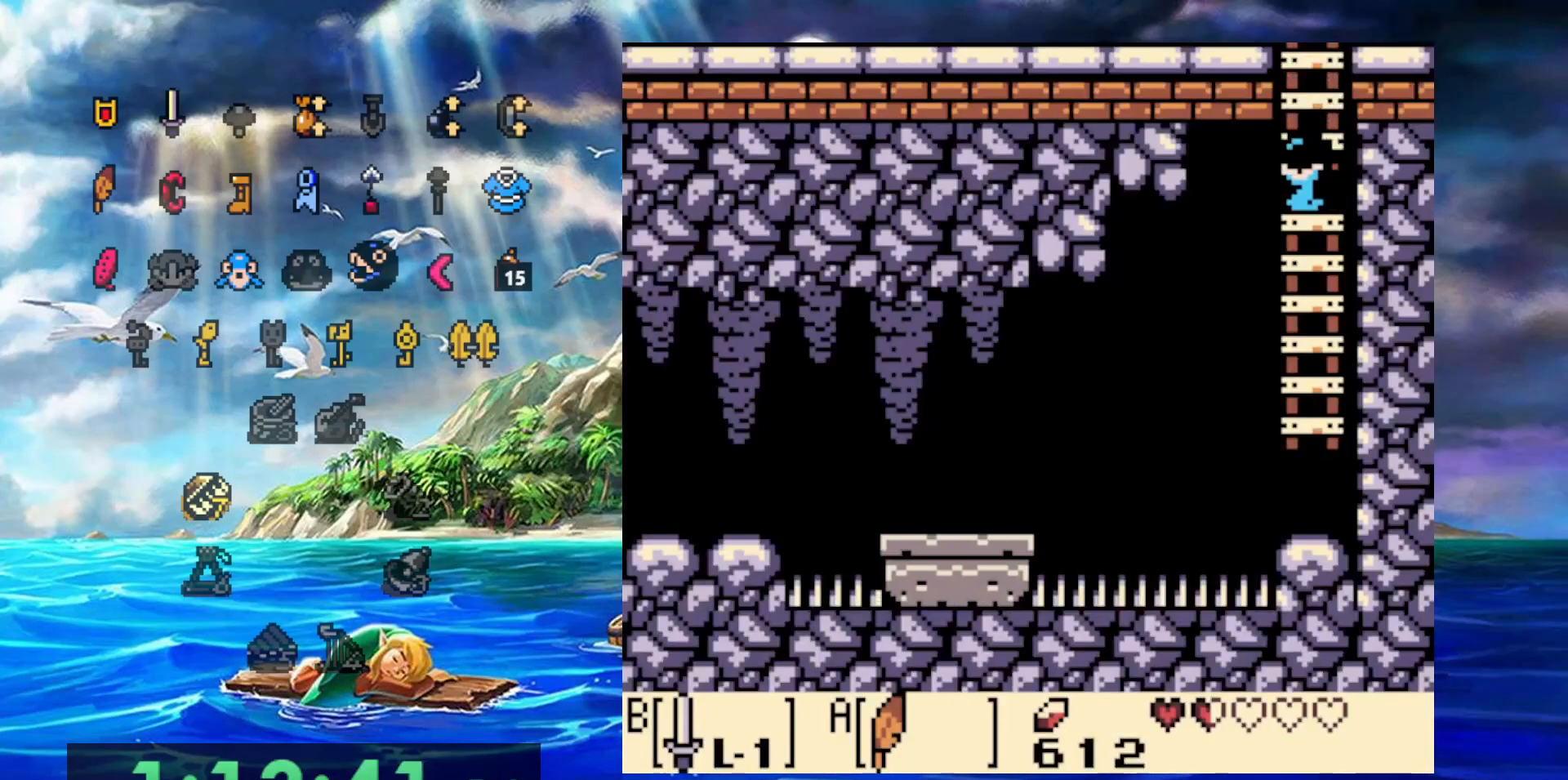
{"dt_ms": 500, "buttons": [], "events": []}
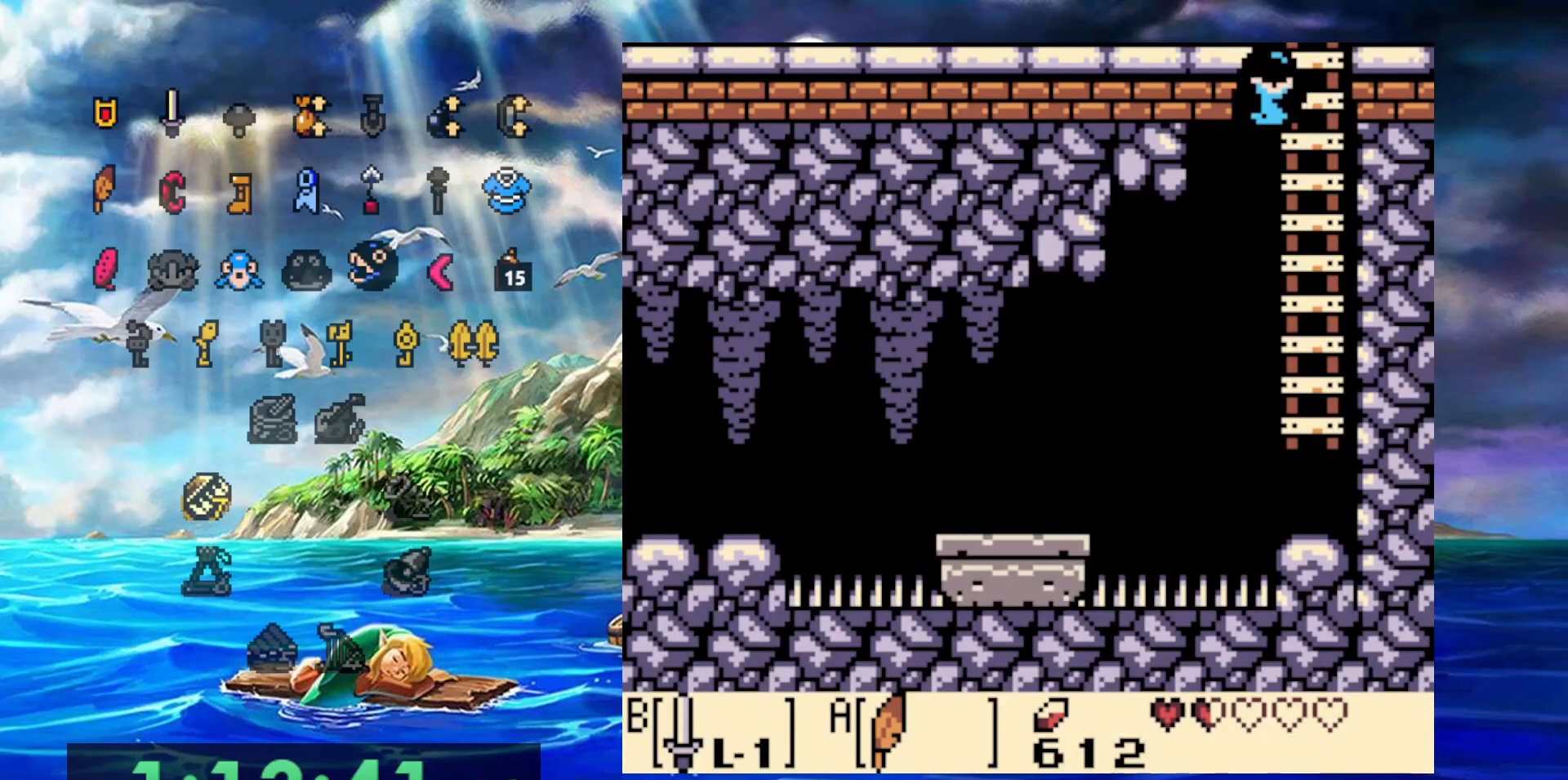
{"dt_ms": 500, "buttons": ["DPAD_RIGHT"], "events": [[467, "DPAD_RIGHT", "down"]]}
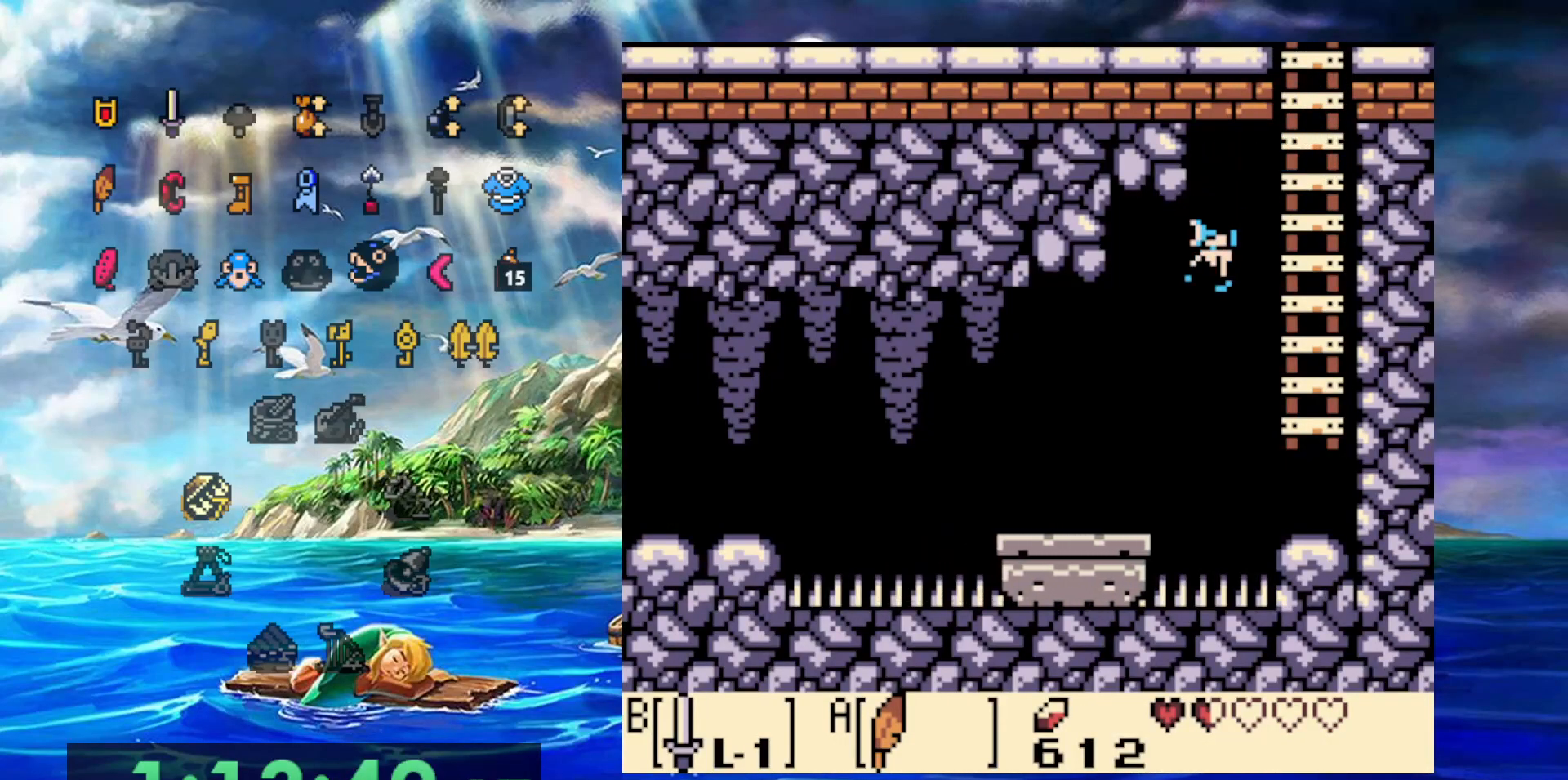
{"dt_ms": 500, "buttons": []}
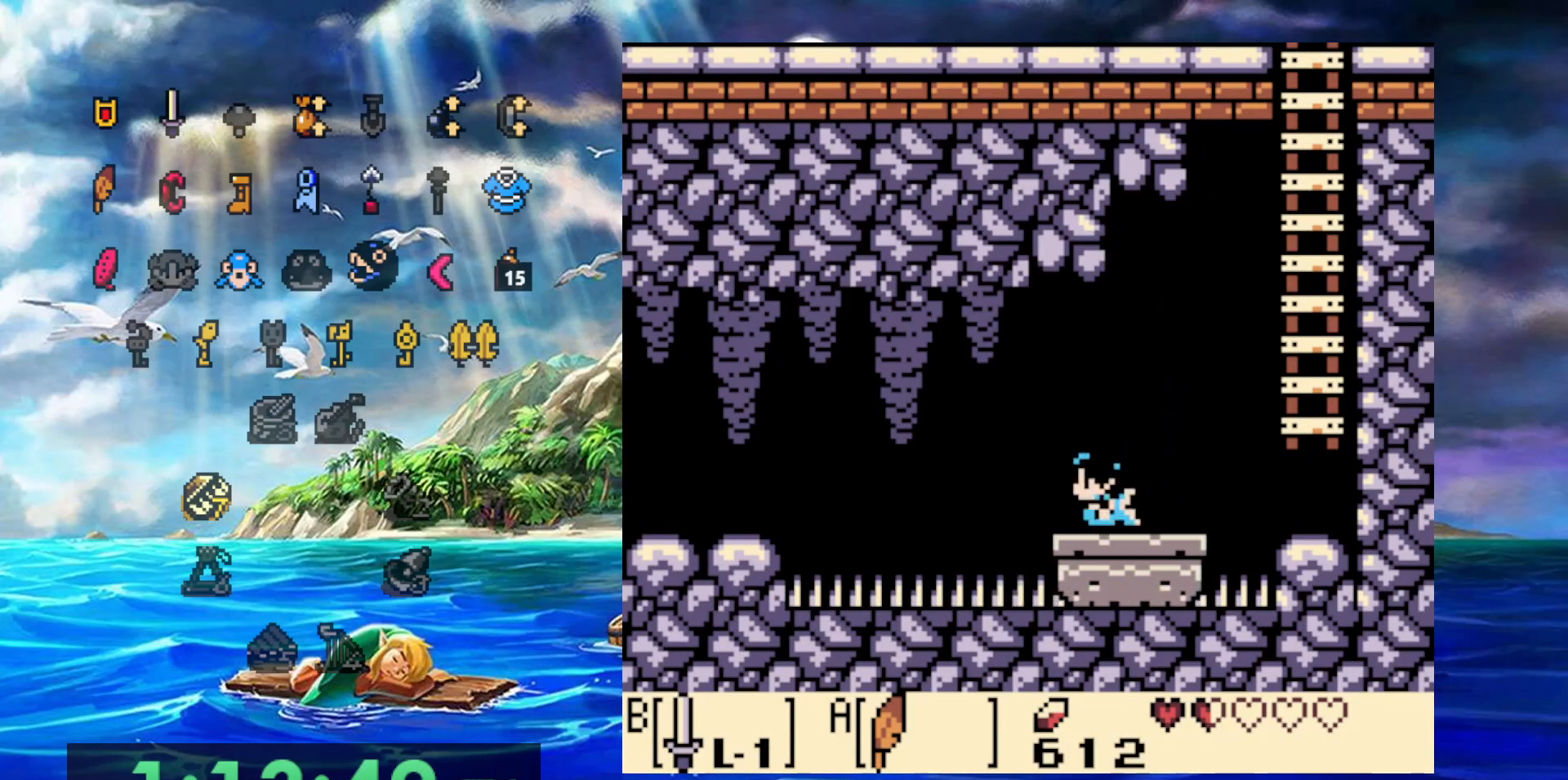
{"dt_ms": 500, "buttons": [], "events": []}
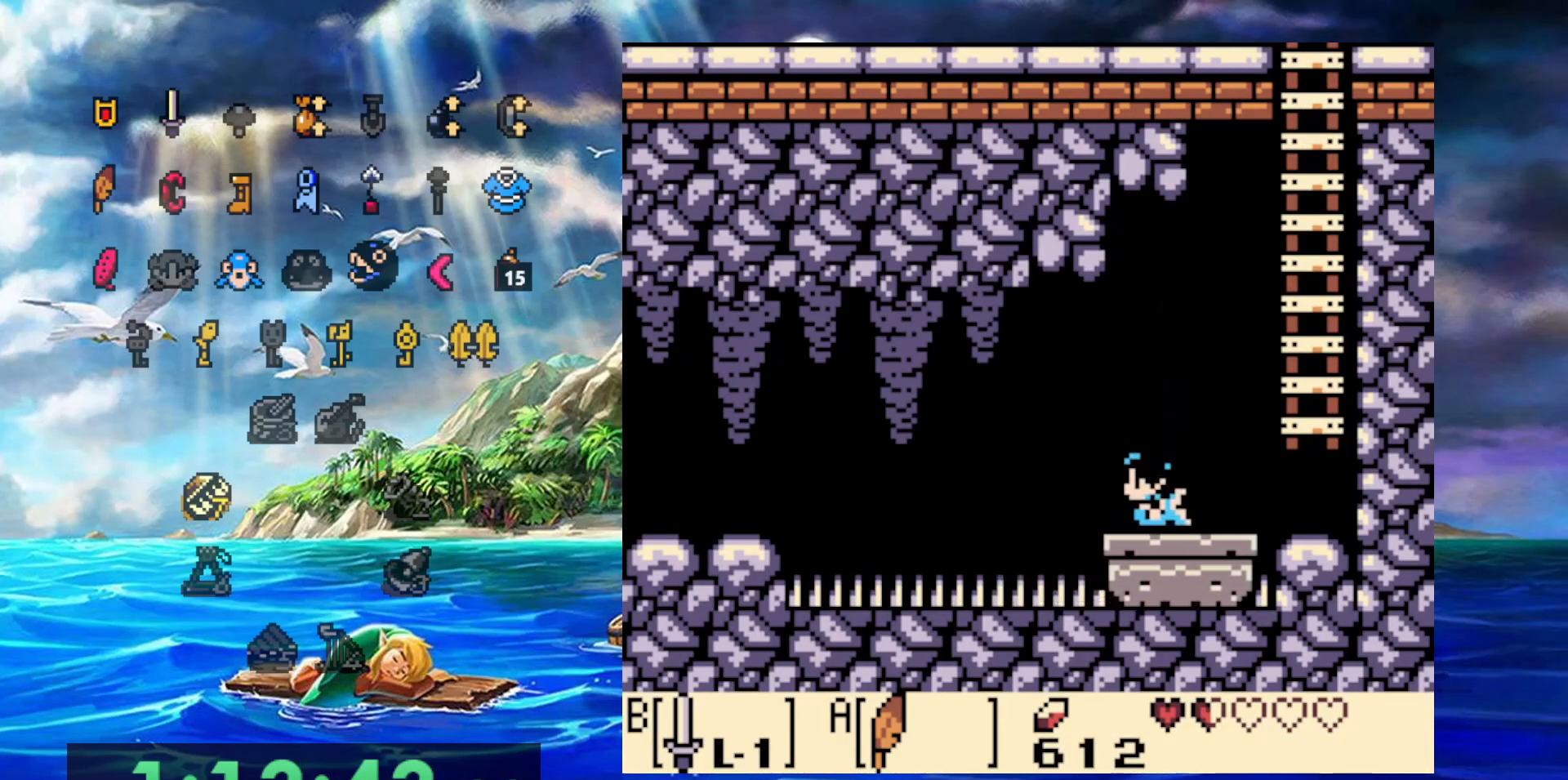
{"dt_ms": 500, "buttons": [], "events": []}
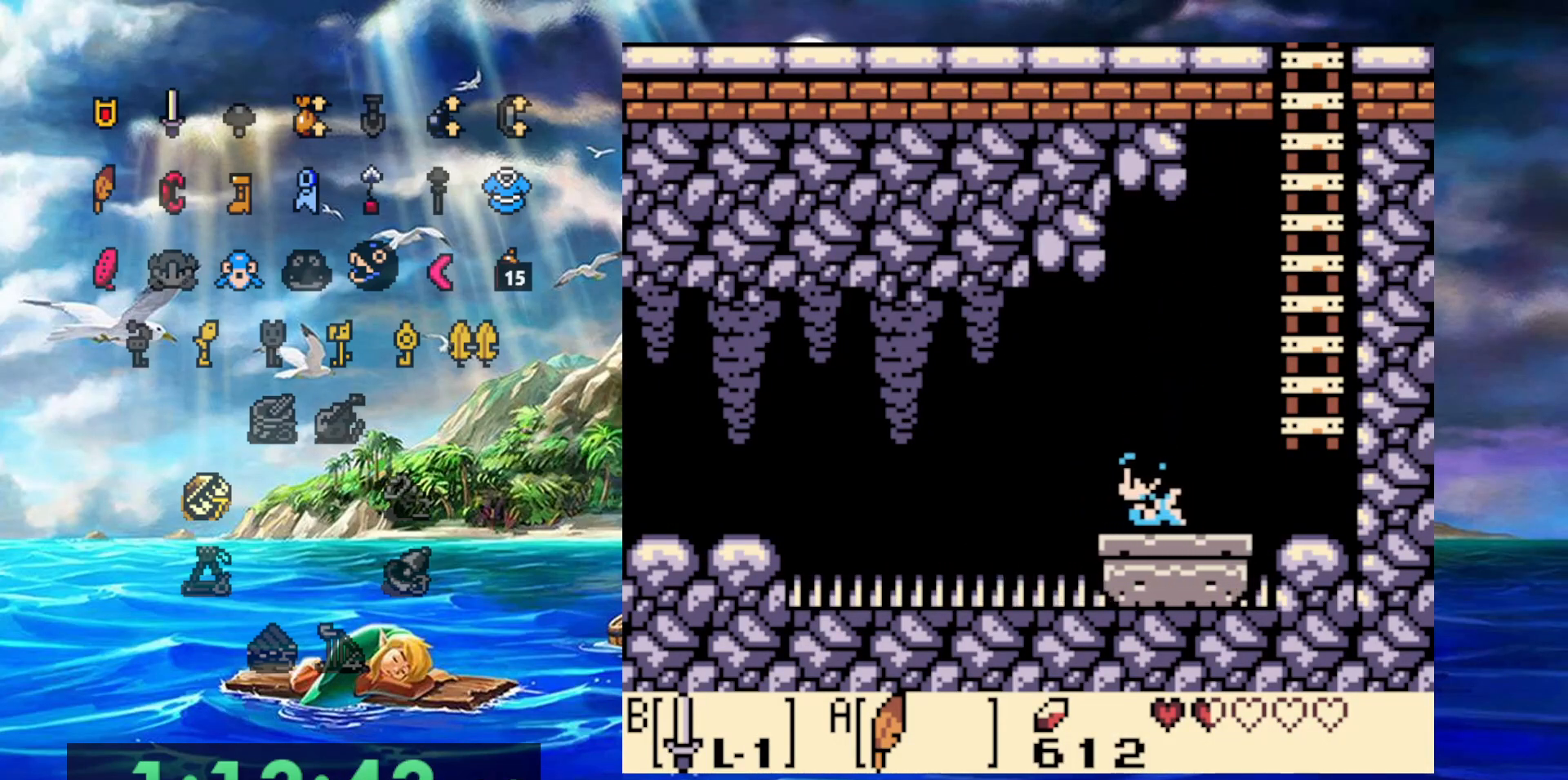
{"dt_ms": 500, "buttons": [], "events": []}
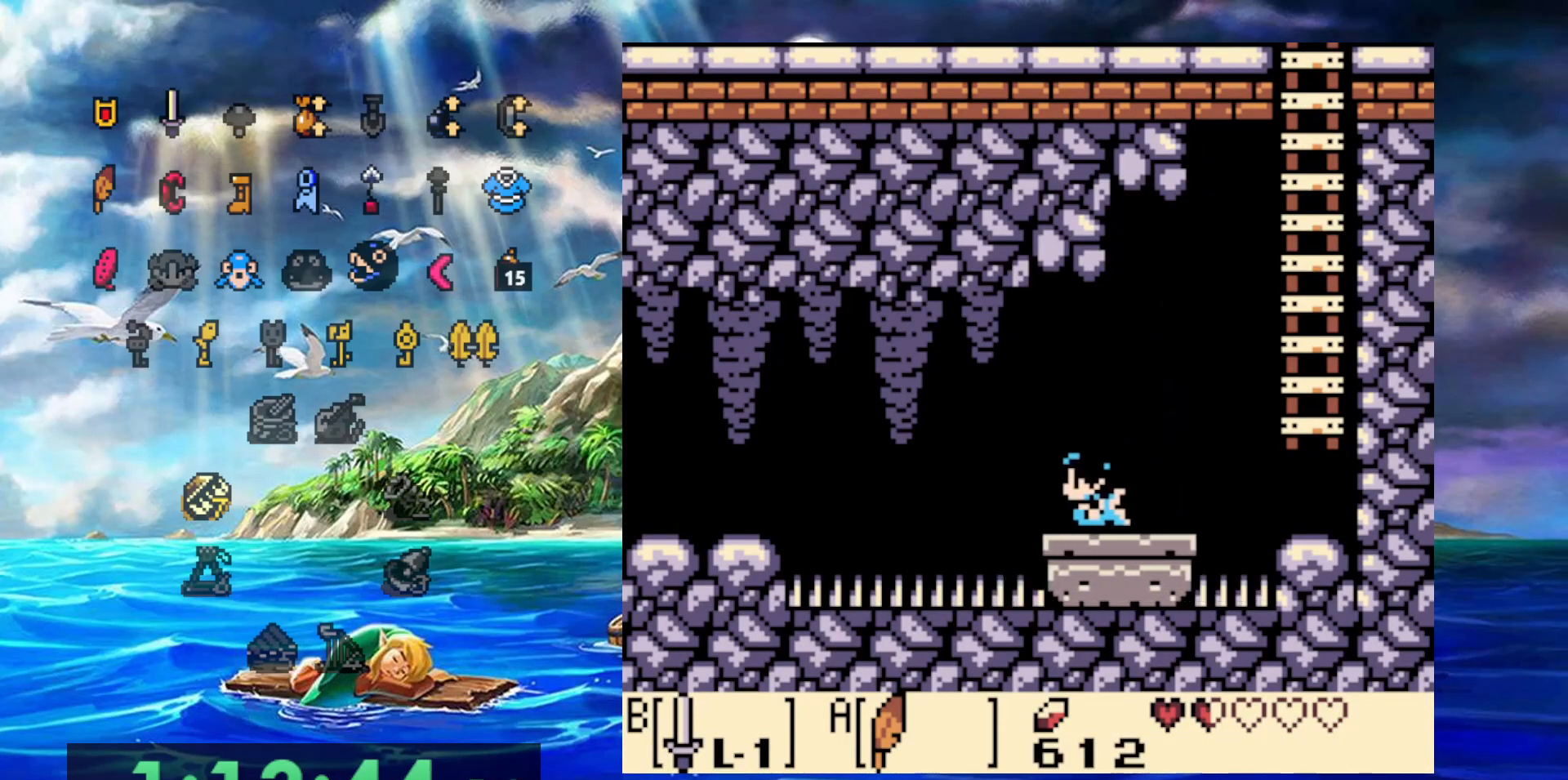
{"dt_ms": 500, "buttons": [], "events": []}
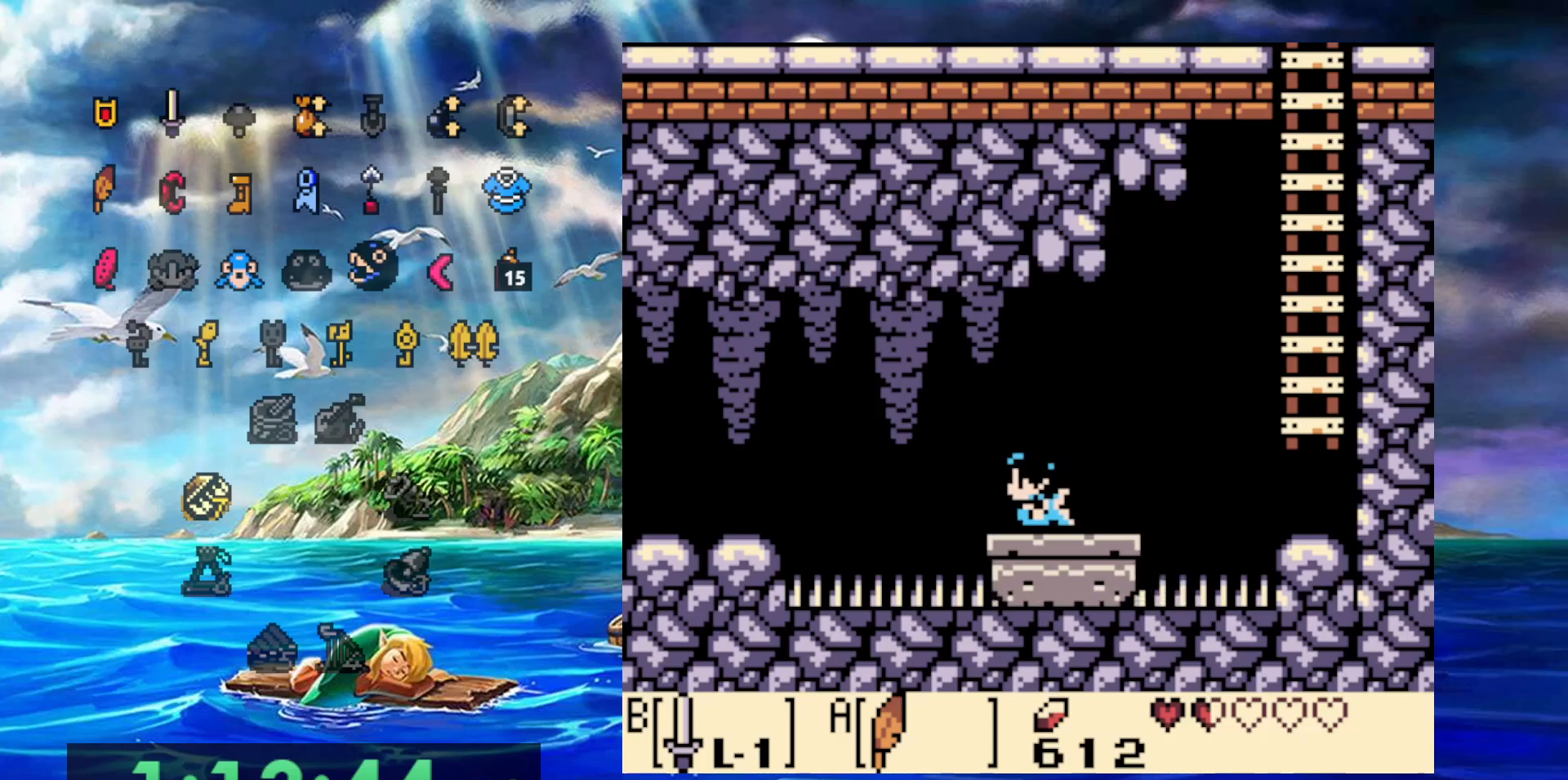
{"dt_ms": 500, "buttons": ["A"], "events": [[500, "A", "down"]]}
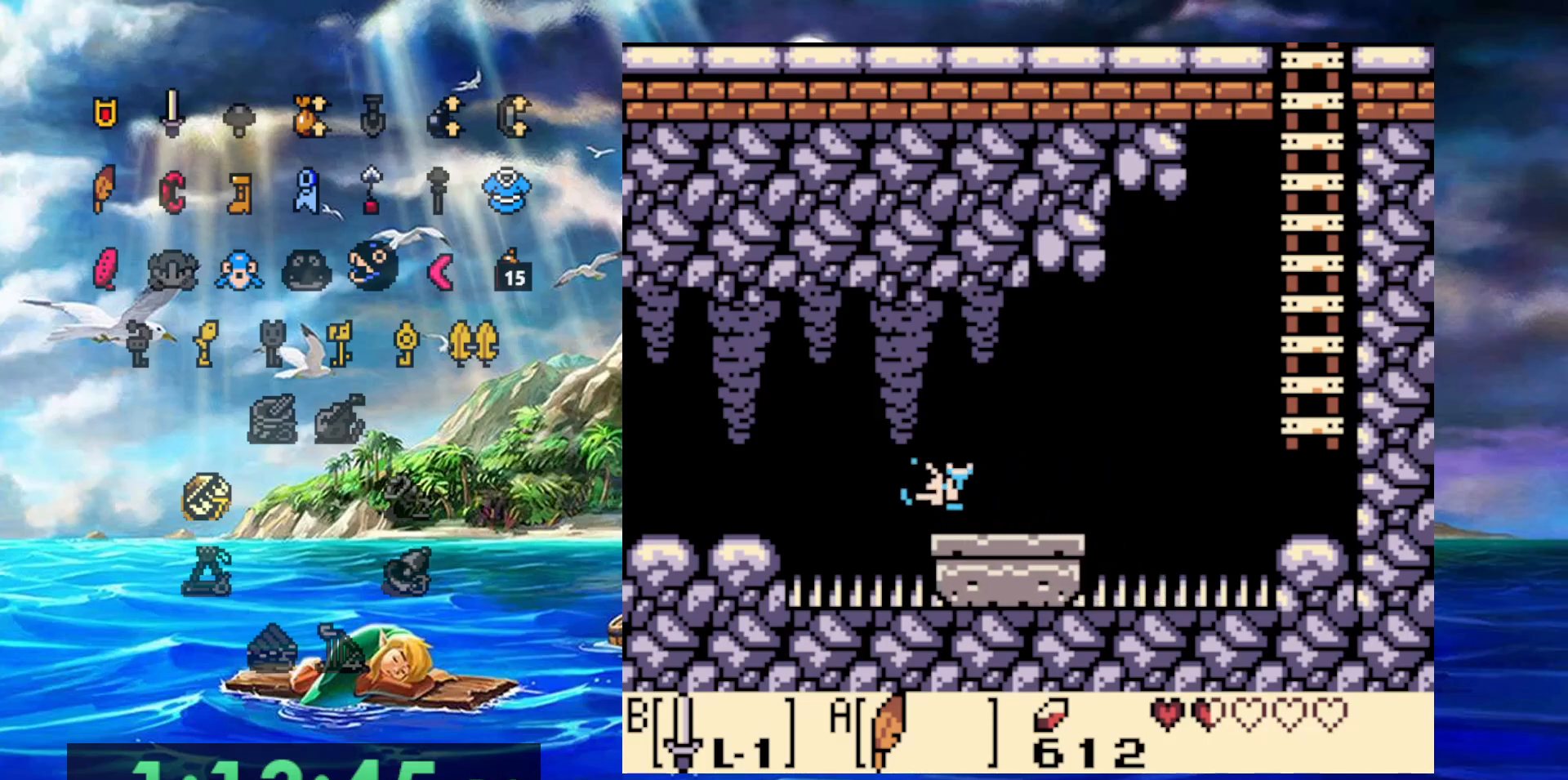
{"dt_ms": 500, "buttons": ["A"], "events": []}
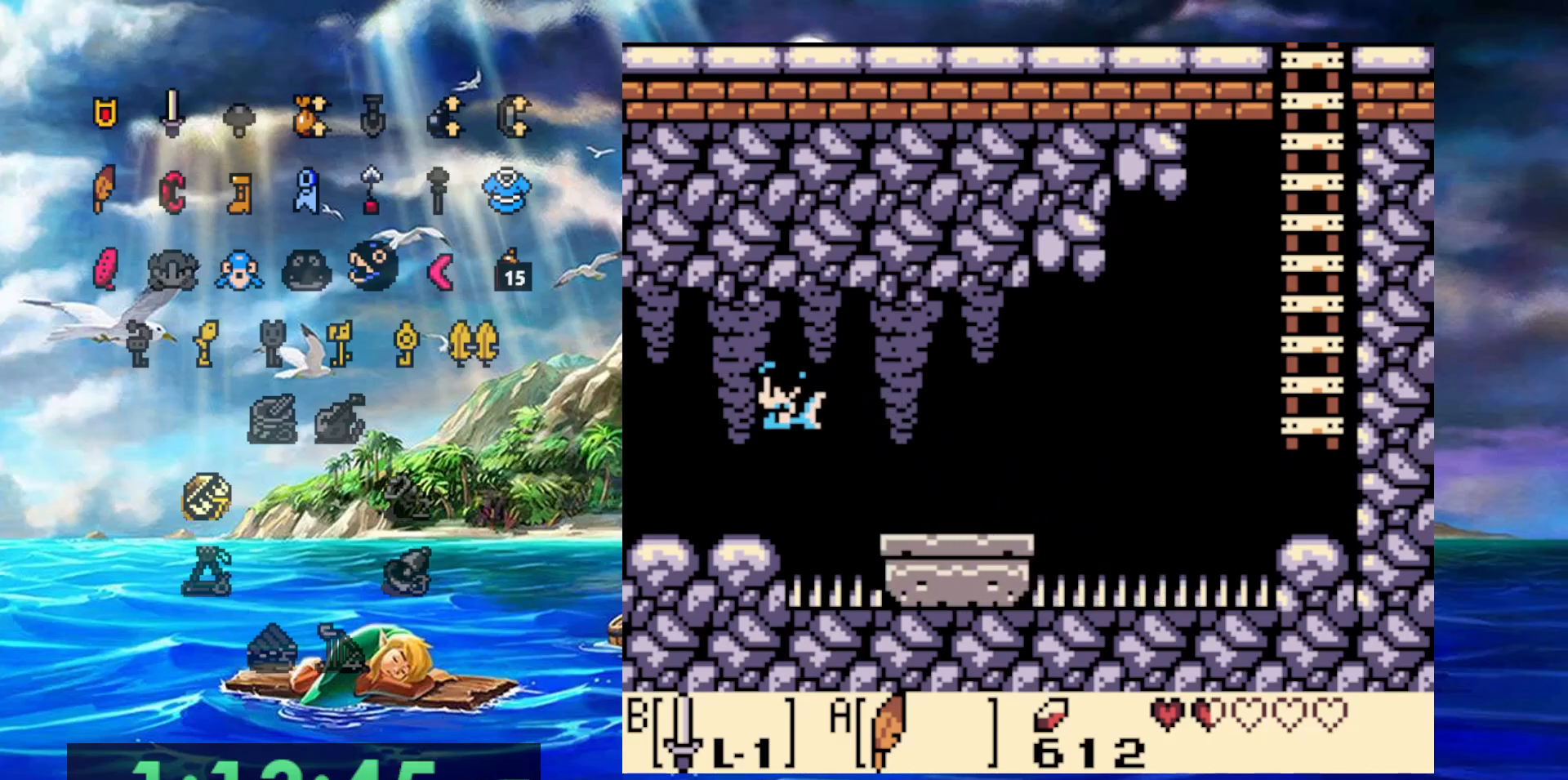
{"dt_ms": 500, "buttons": [], "events": [[133, "A", "up"]]}
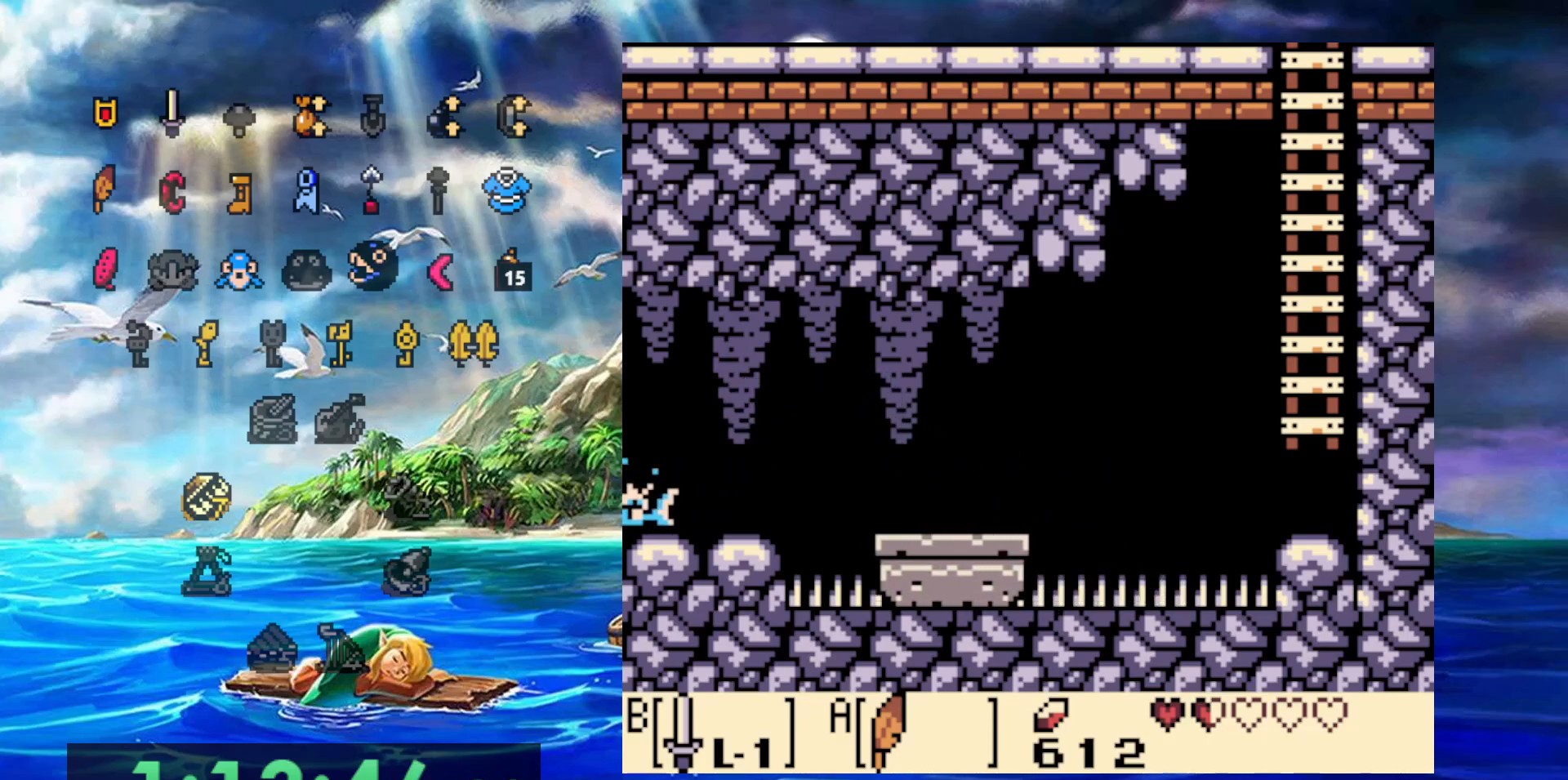
{"dt_ms": 500, "buttons": [], "events": []}
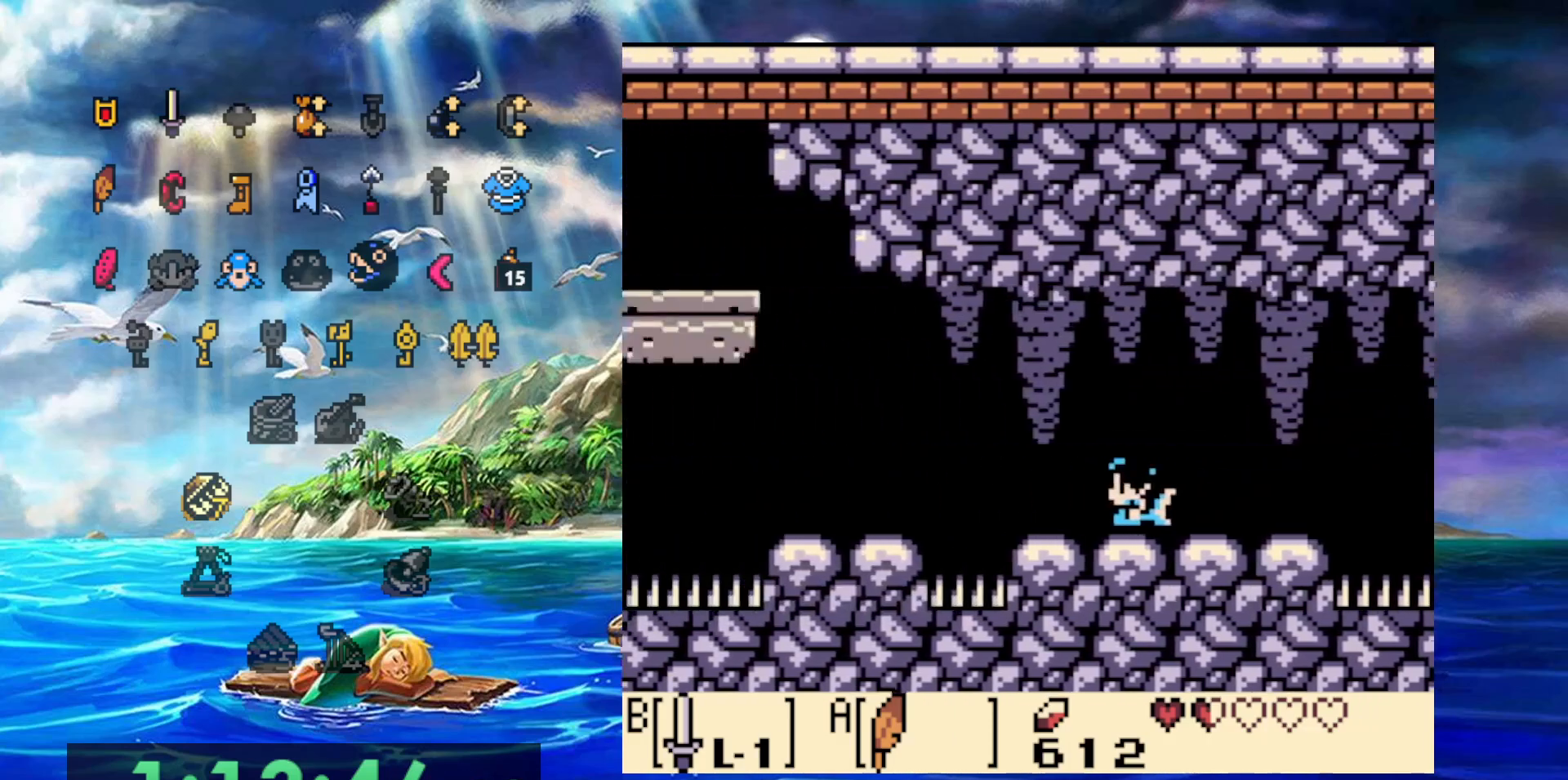
{"dt_ms": 500, "buttons": ["A"], "events": [[383, "A", "down"]]}
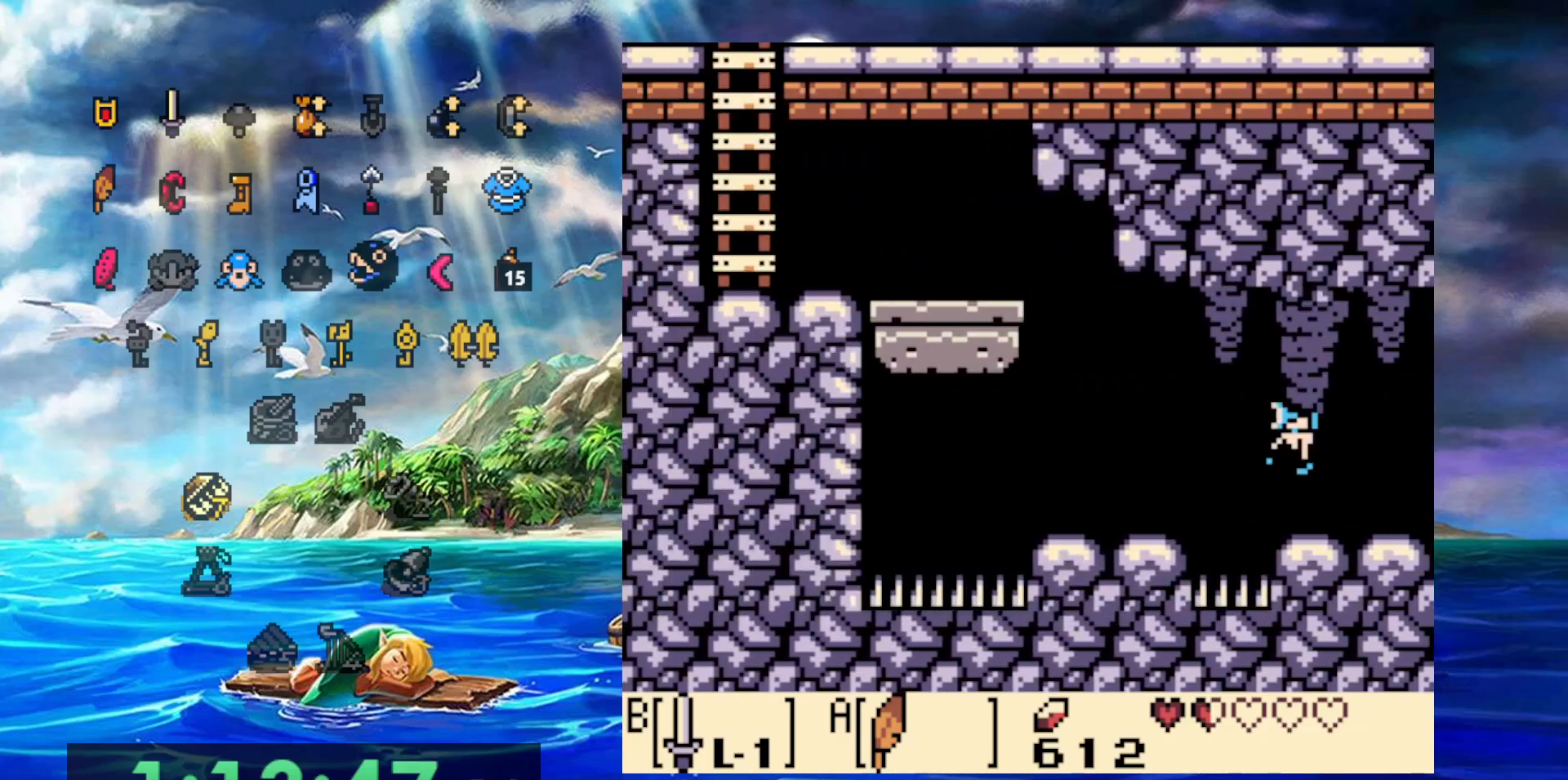
{"dt_ms": 500, "buttons": [], "events": [[283, "A", "up"]]}